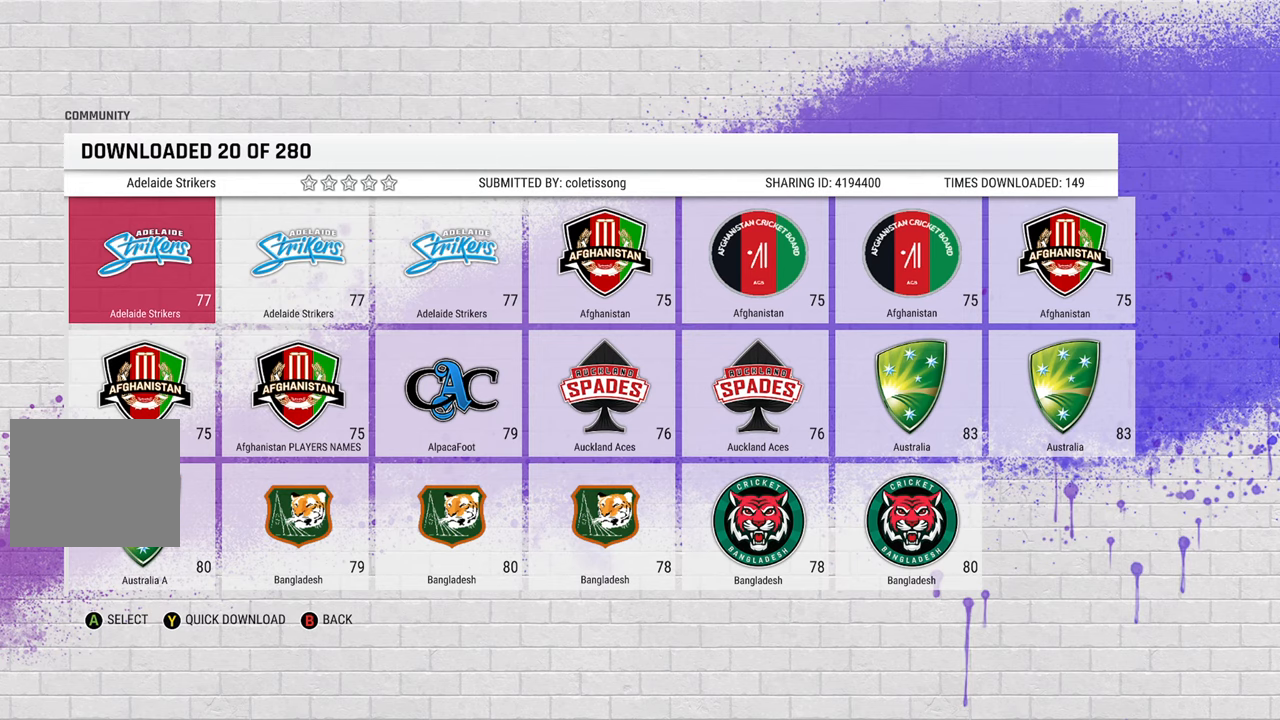
Gameplay with a controller (PlayStation layout); each line is a JSON object with the inputs held at the frame after it. "events" lists button and stick changes between this image and that frame as [ms after this image, input, new state], when the widget could be followed in between.
{"buttons": [], "left_stick": "center", "right_stick": "center", "events": [[183, "left_stick", "right"], [433, "left_stick", "center"]]}
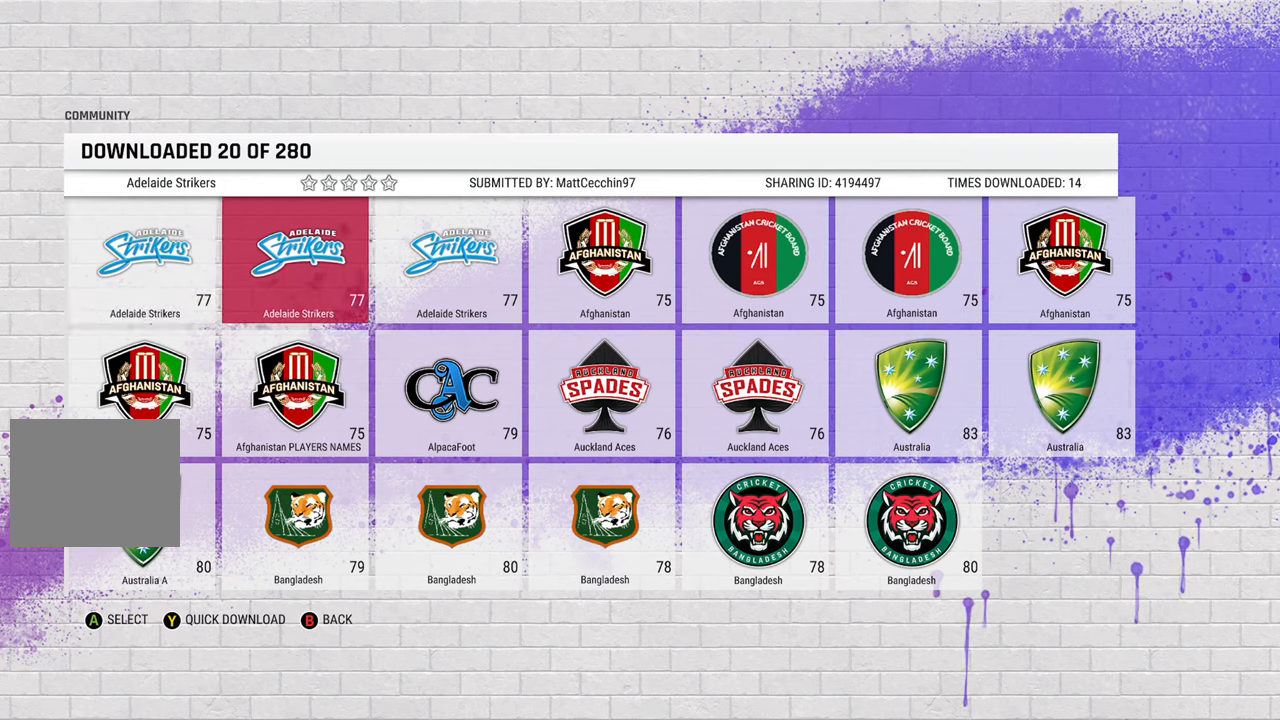
{"buttons": [], "left_stick": "center", "right_stick": "center", "events": [[133, "left_stick", "right"], [283, "left_stick", "center"]]}
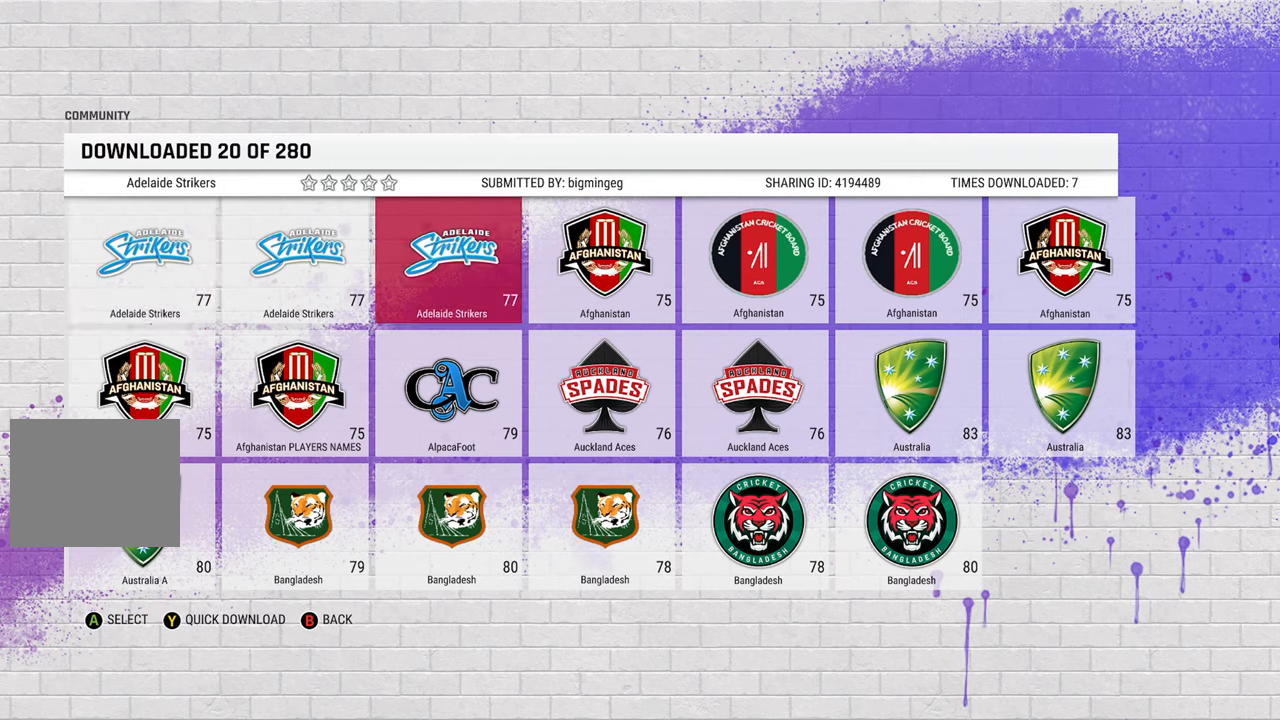
{"buttons": [], "left_stick": "center", "right_stick": "center", "events": [[33, "left_stick", "right"], [183, "left_stick", "center"]]}
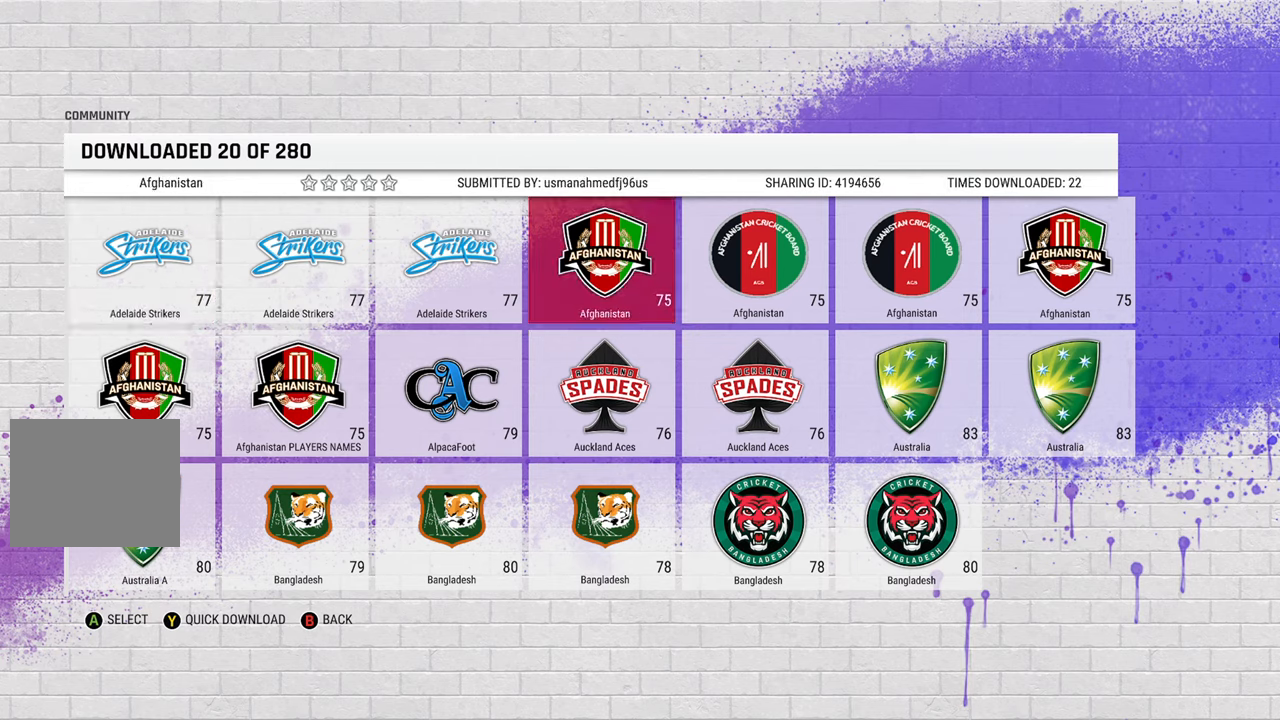
{"buttons": [], "left_stick": "center", "right_stick": "center", "events": []}
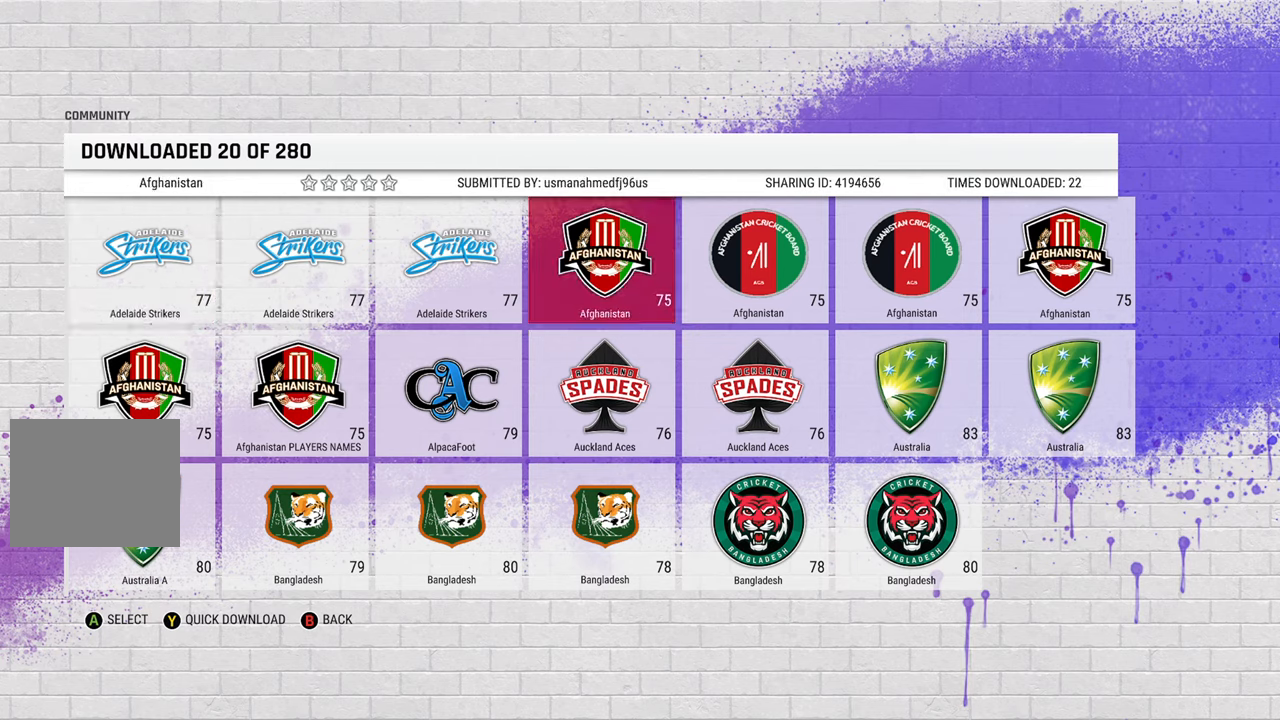
{"buttons": [], "left_stick": "center", "right_stick": "center", "events": []}
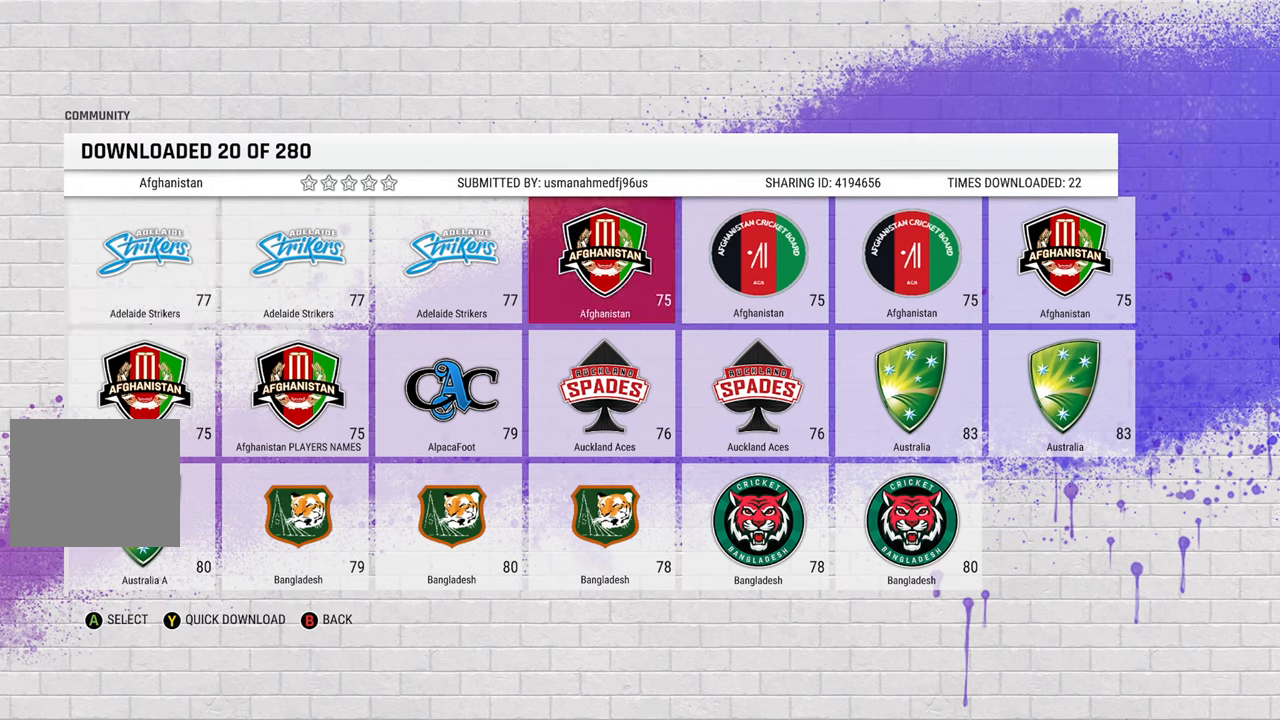
{"buttons": [], "left_stick": "center", "right_stick": "center", "events": []}
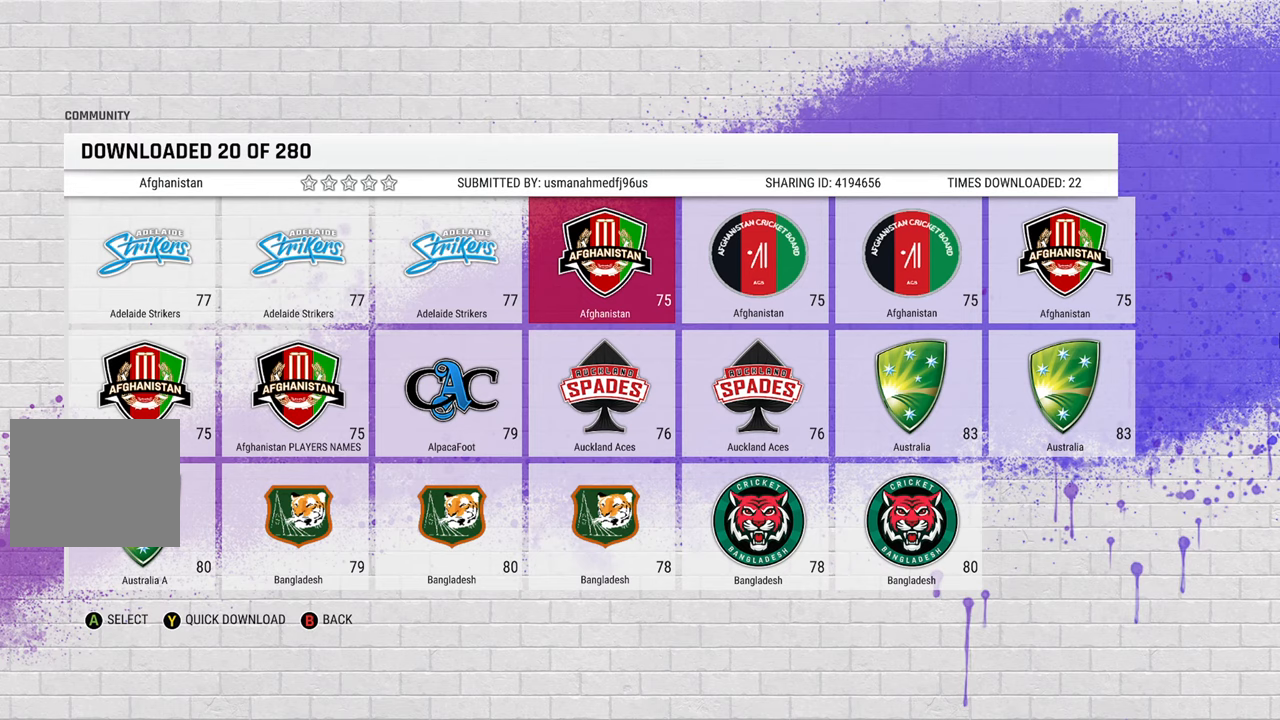
{"buttons": [], "left_stick": "left", "right_stick": "center", "events": [[483, "left_stick", "left"]]}
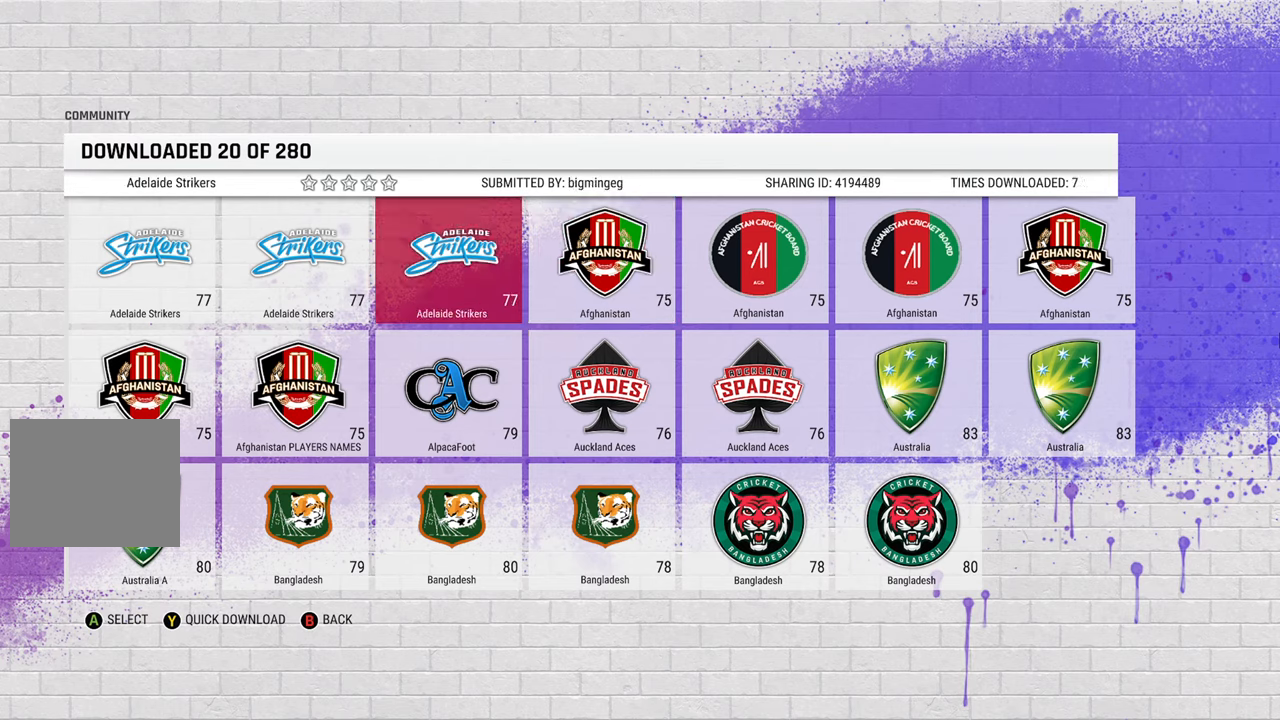
{"buttons": [], "left_stick": "center", "right_stick": "center", "events": [[150, "left_stick", "center"], [267, "left_stick", "left"], [417, "left_stick", "center"]]}
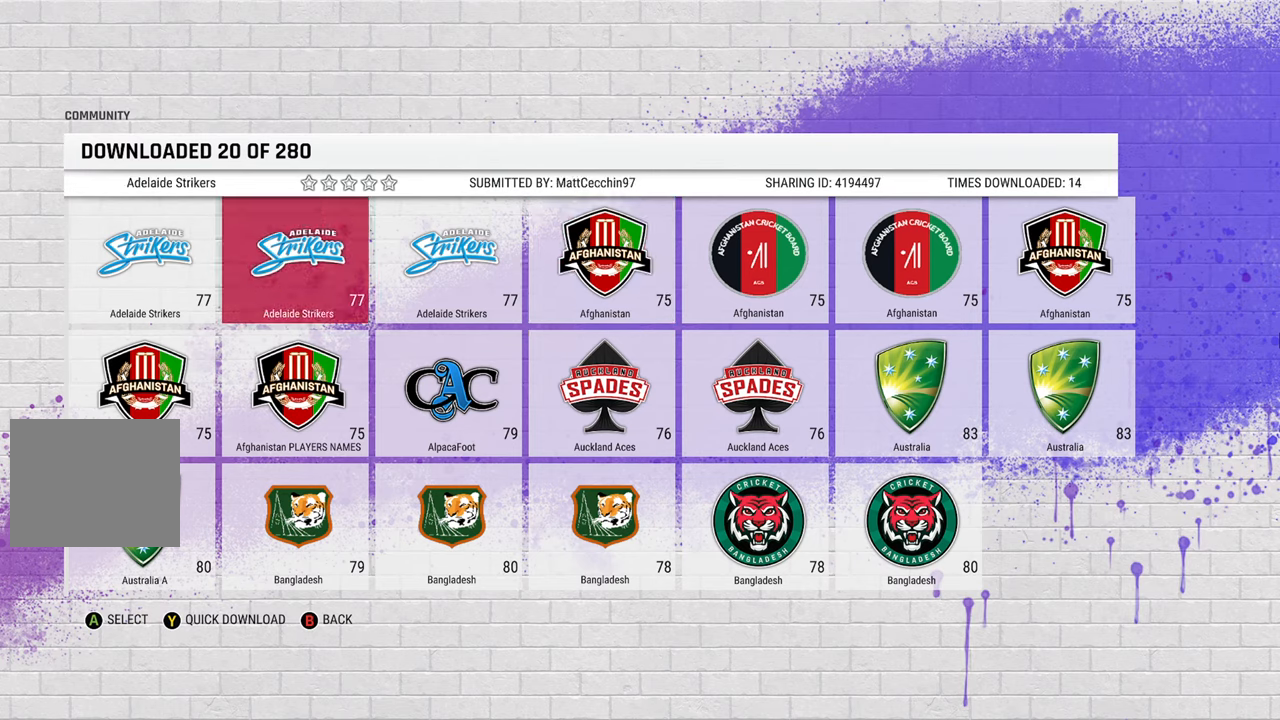
{"buttons": [], "left_stick": "center", "right_stick": "center", "events": [[50, "left_stick", "left"], [167, "left_stick", "center"]]}
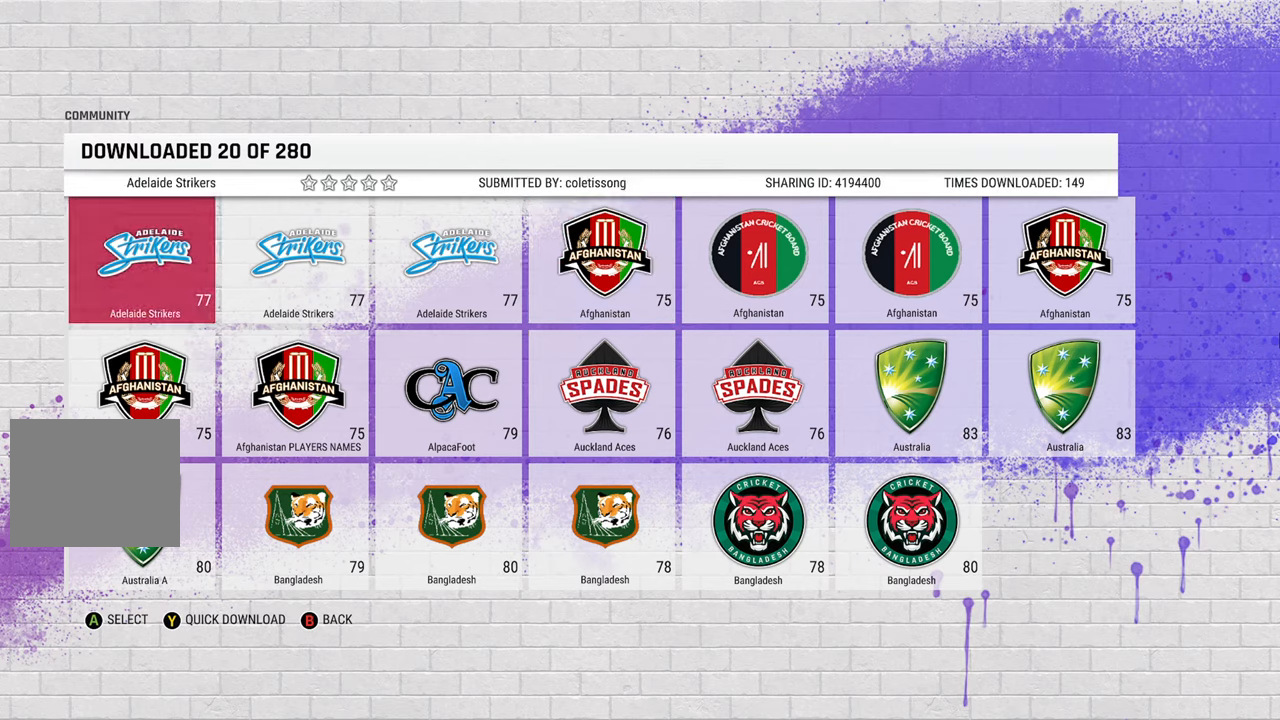
{"buttons": [], "left_stick": "center", "right_stick": "center", "events": []}
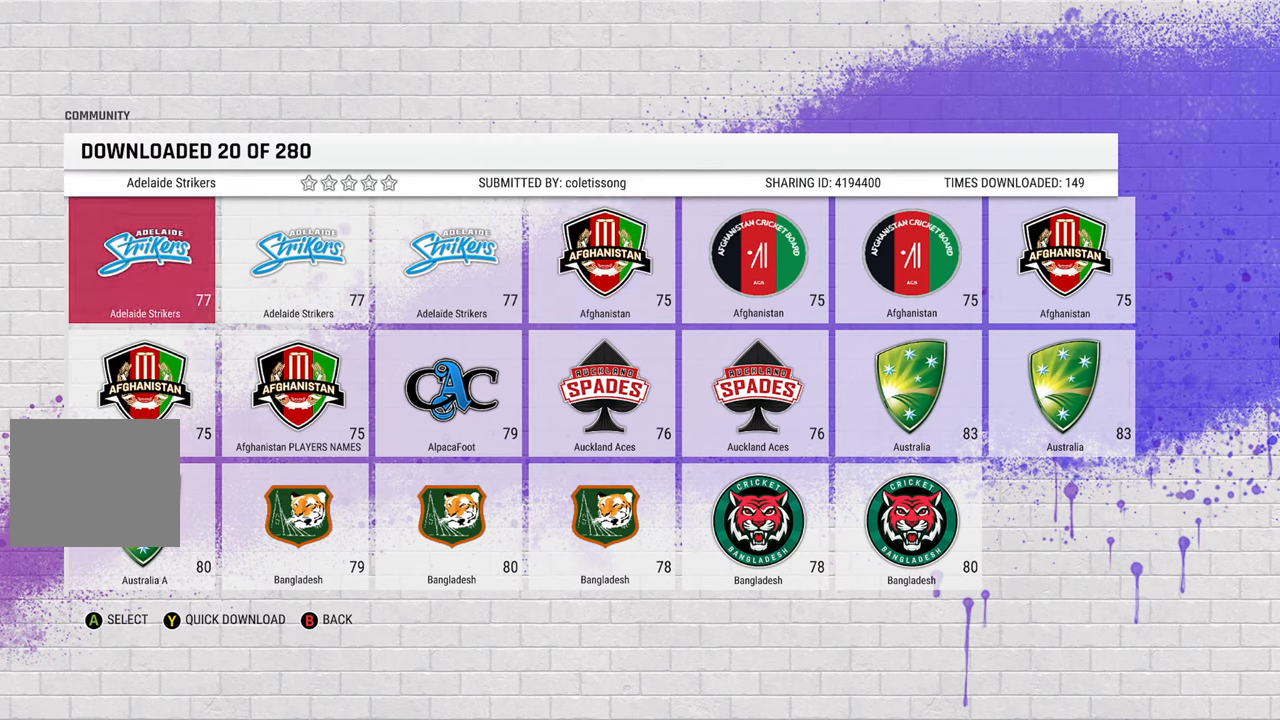
{"buttons": [], "left_stick": "center", "right_stick": "center", "events": [[133, "left_stick", "down"], [283, "left_stick", "center"]]}
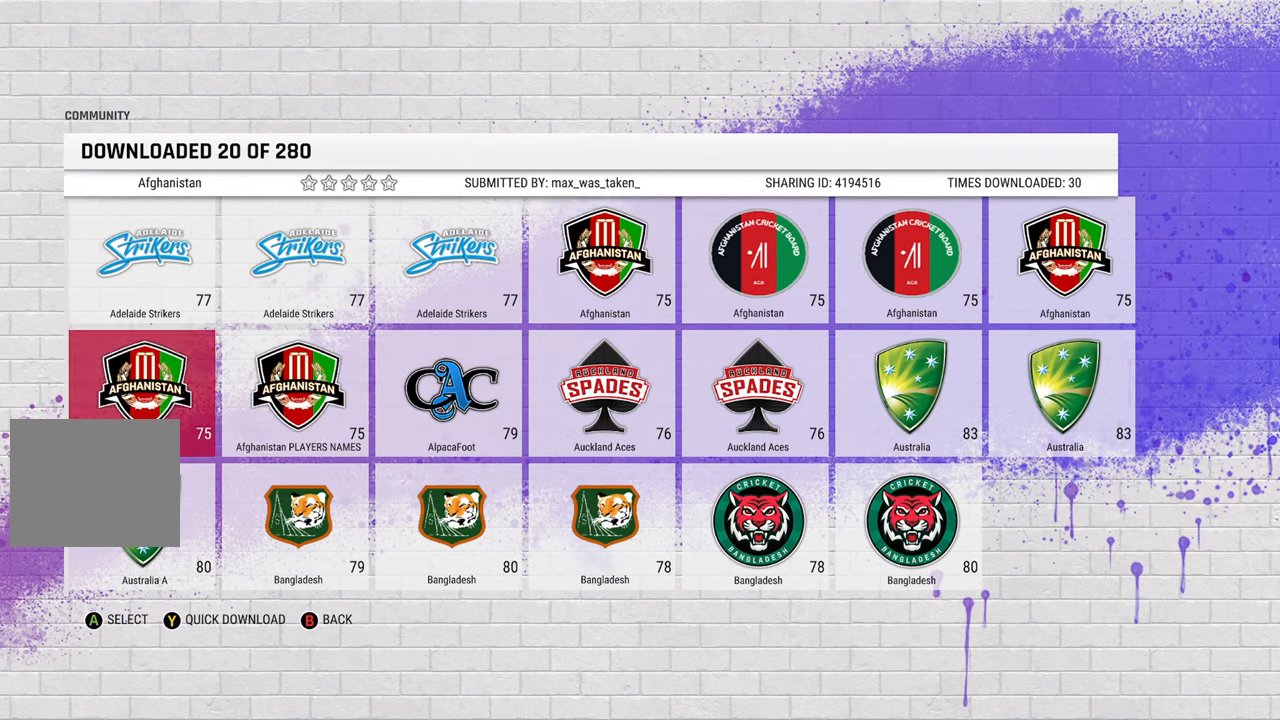
{"buttons": [], "left_stick": "right", "right_stick": "center", "events": [[17, "left_stick", "up"], [200, "left_stick", "center"], [350, "left_stick", "right"]]}
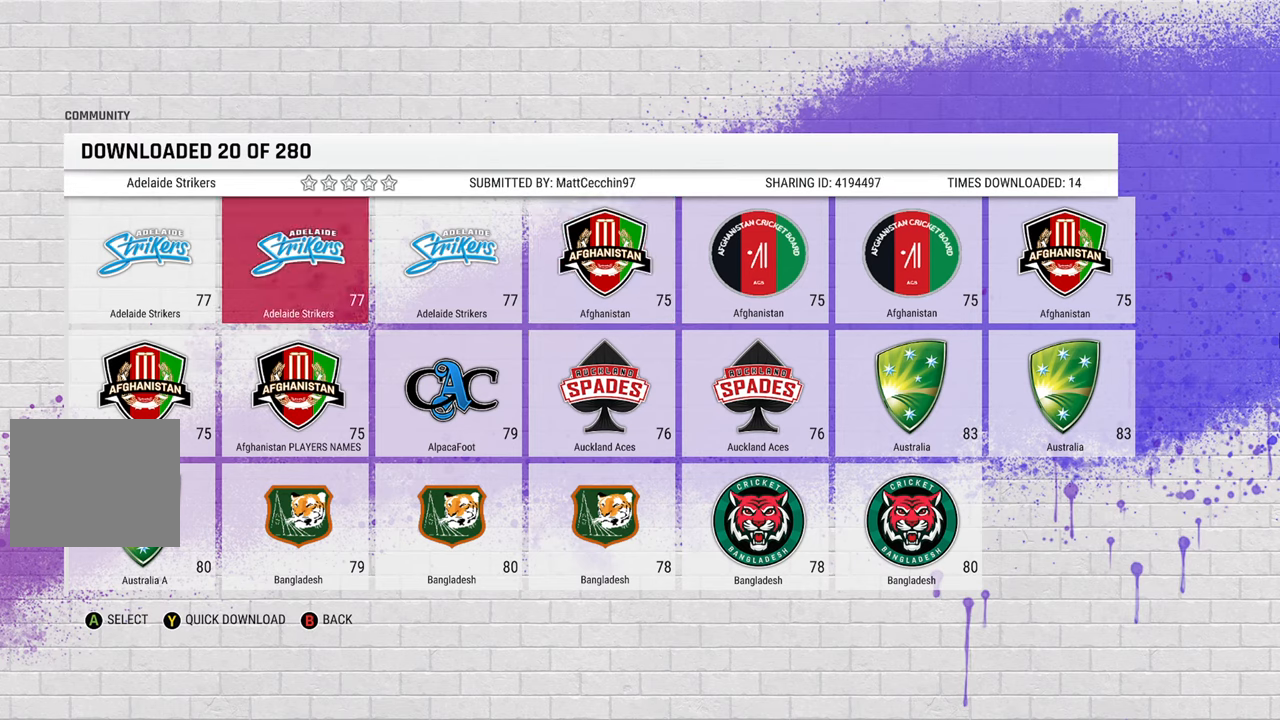
{"buttons": [], "left_stick": "right", "right_stick": "center", "events": [[33, "left_stick", "center"], [233, "left_stick", "right"]]}
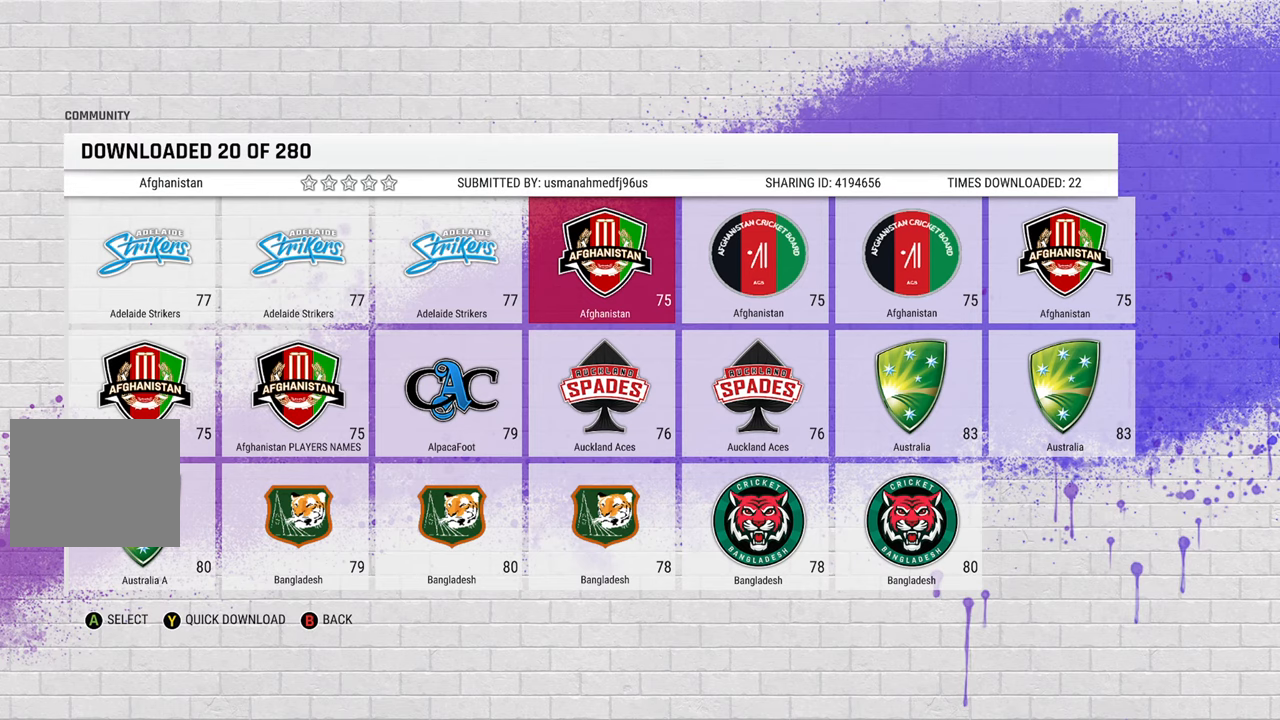
{"buttons": [], "left_stick": "center", "right_stick": "center", "events": [[133, "left_stick", "center"]]}